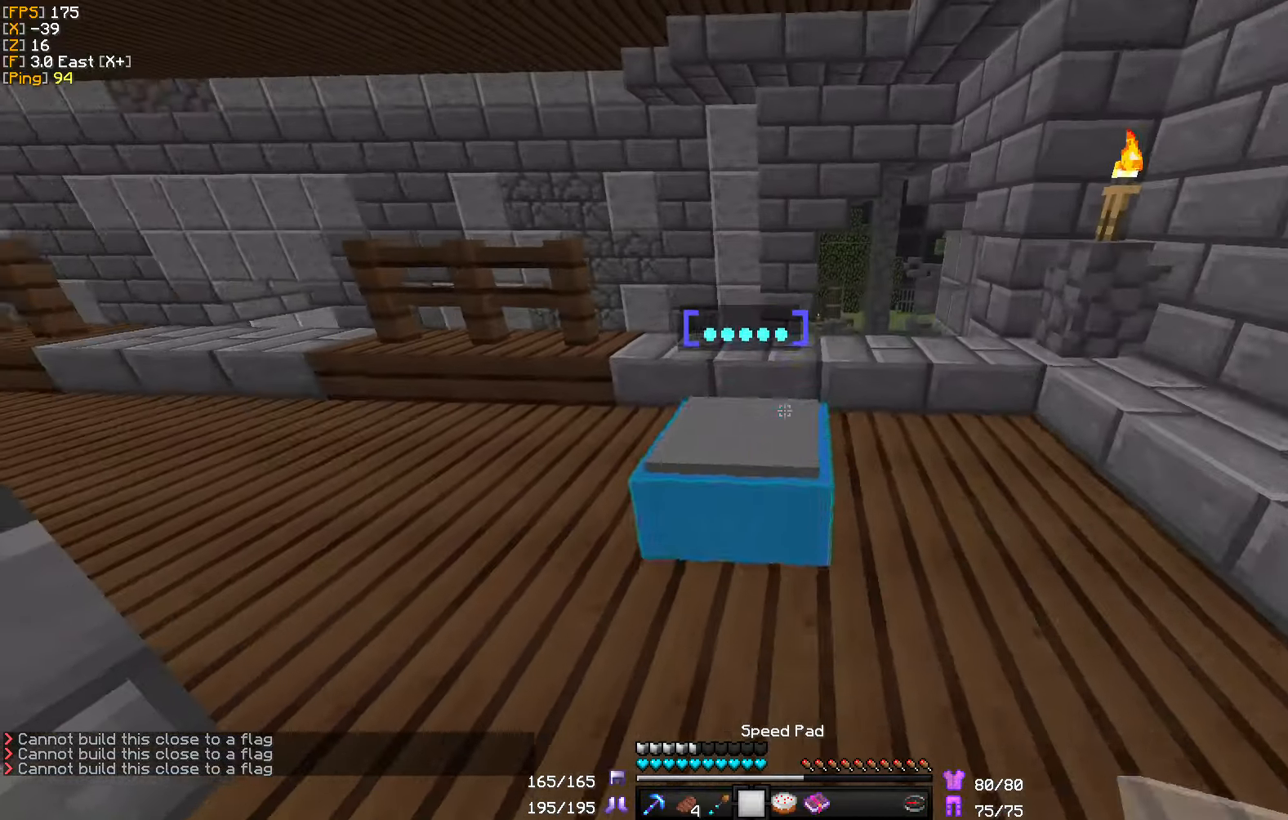
Gameplay with keyboard and mouse; each line is a JSON object with the keys and mouse buttons held at the frame after it. "events" lists presses ("down") and releases ("up") of "a", "d", "s", "w", "mouse_left" and "mouse_right" between this image and that frame as [ms after this image, input, new state], when the widget could be followed in between. "mouse_left", "mouse_right" = the "left", "right" buttons of the "mouse" list. No other keys are recorded. Fast repeated clicks can show as one long hold. Mouse movement is not recorded.
{"keys": ["w"], "mouse": [], "events": []}
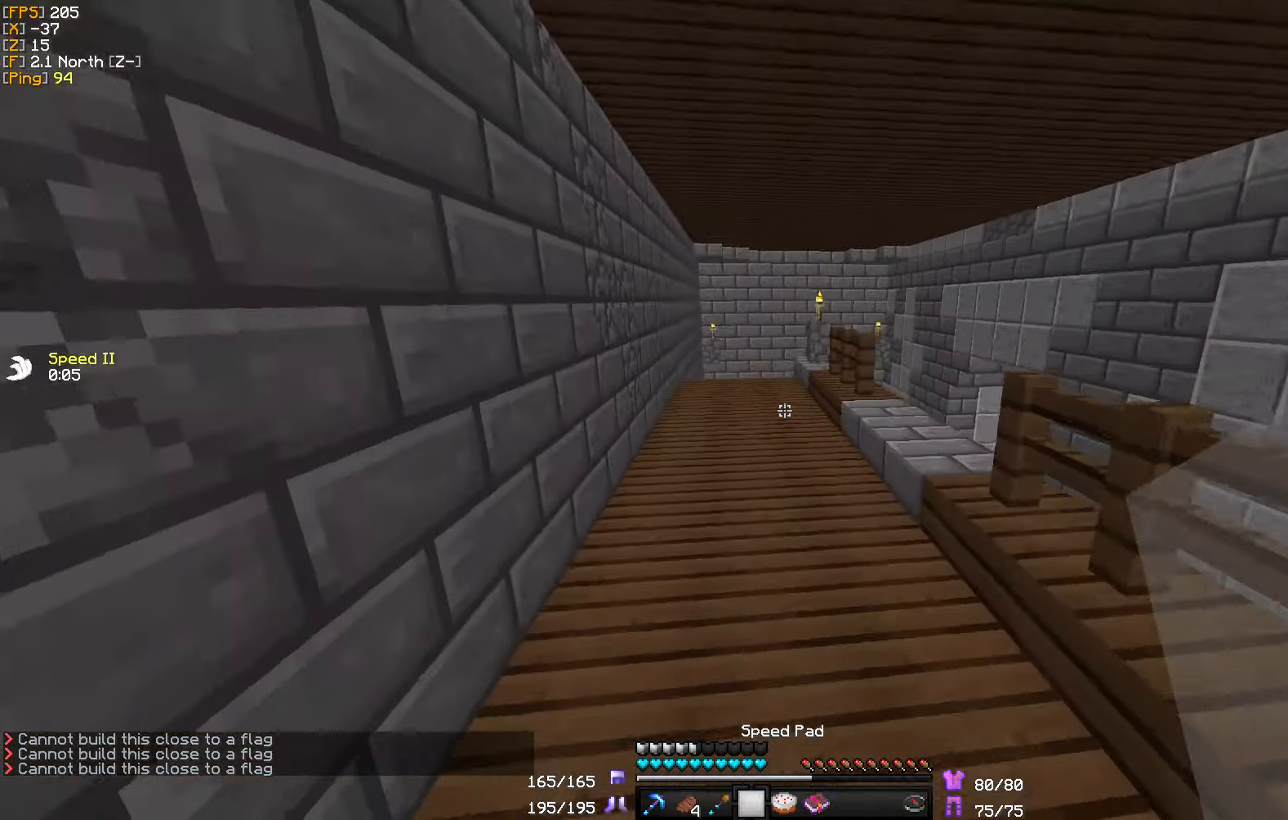
{"keys": ["w"], "mouse": [], "events": []}
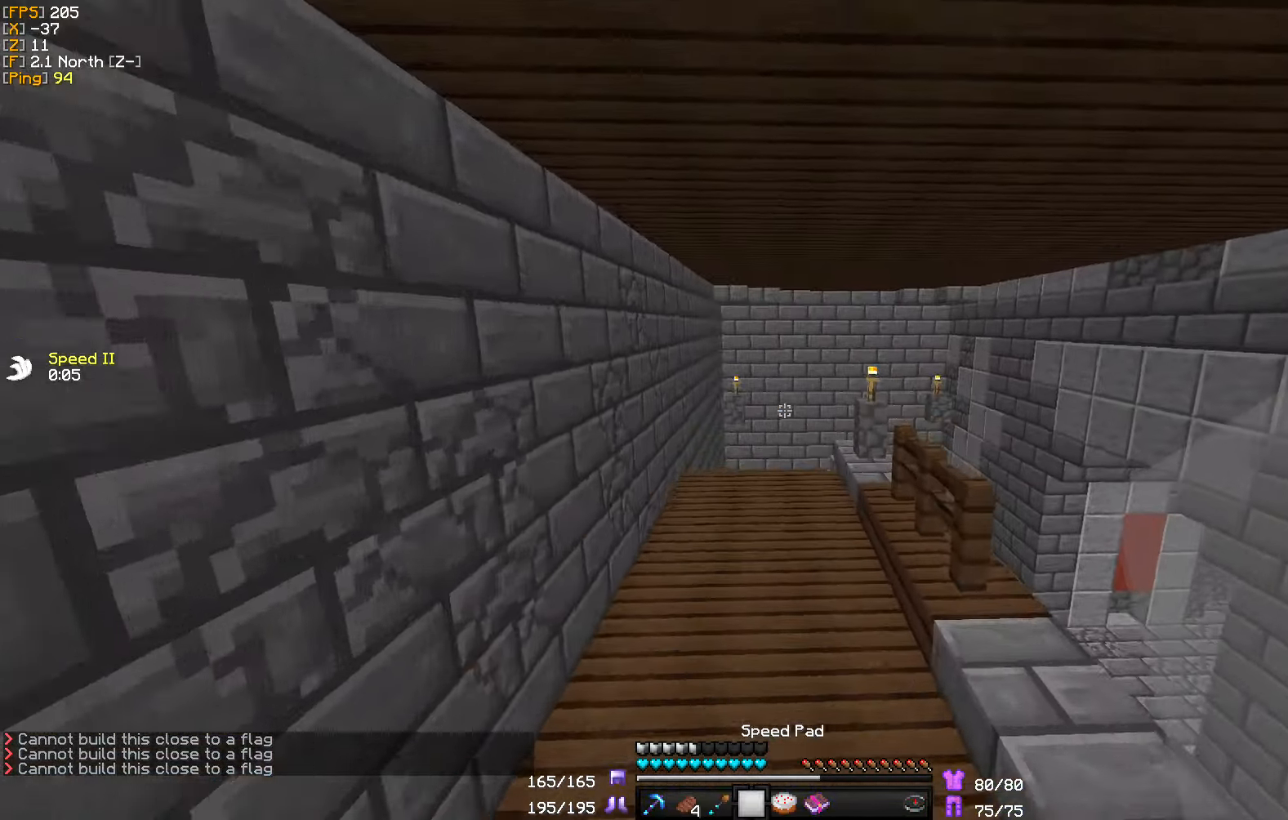
{"keys": ["a"], "mouse": [], "events": [[167, "a", "down"], [283, "w", "up"]]}
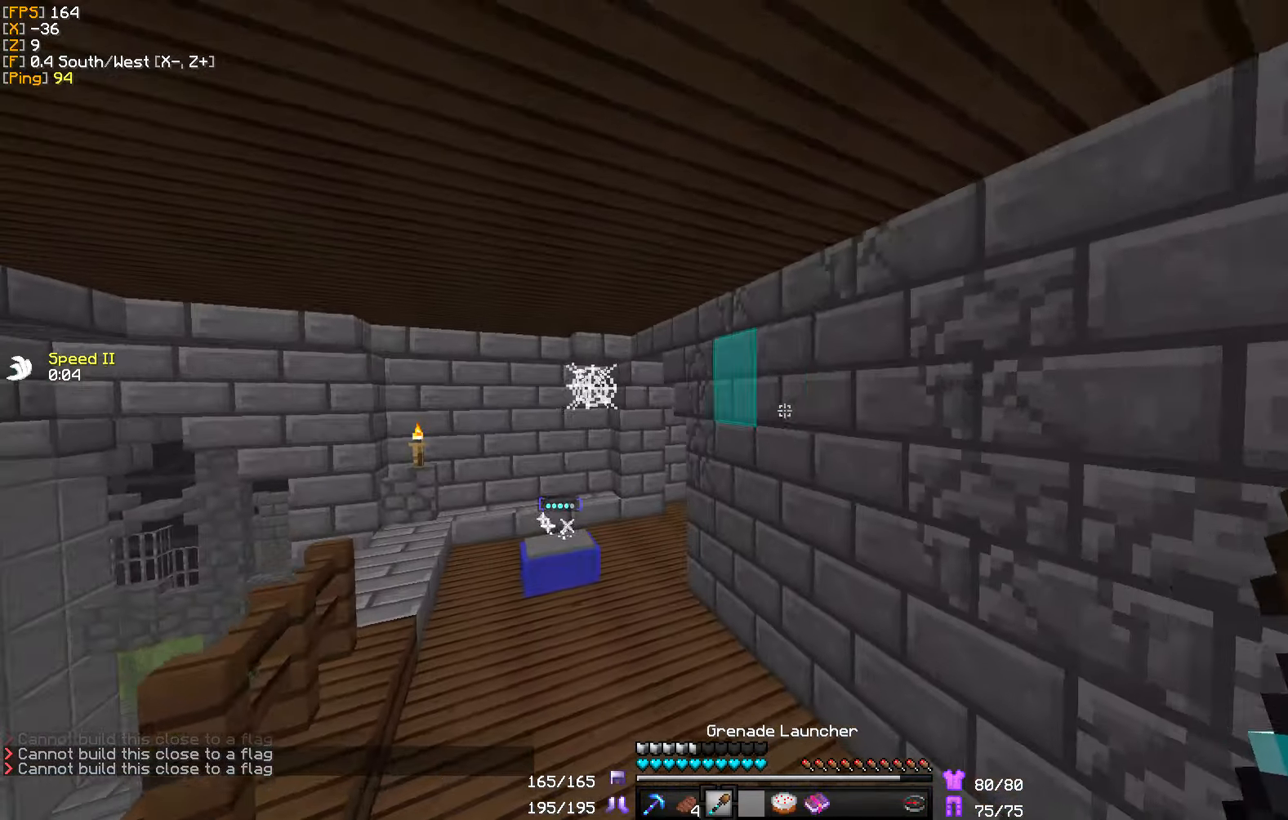
{"keys": ["d", "s"], "mouse": [], "events": [[117, "a", "up"], [150, "s", "down"], [200, "d", "down"]]}
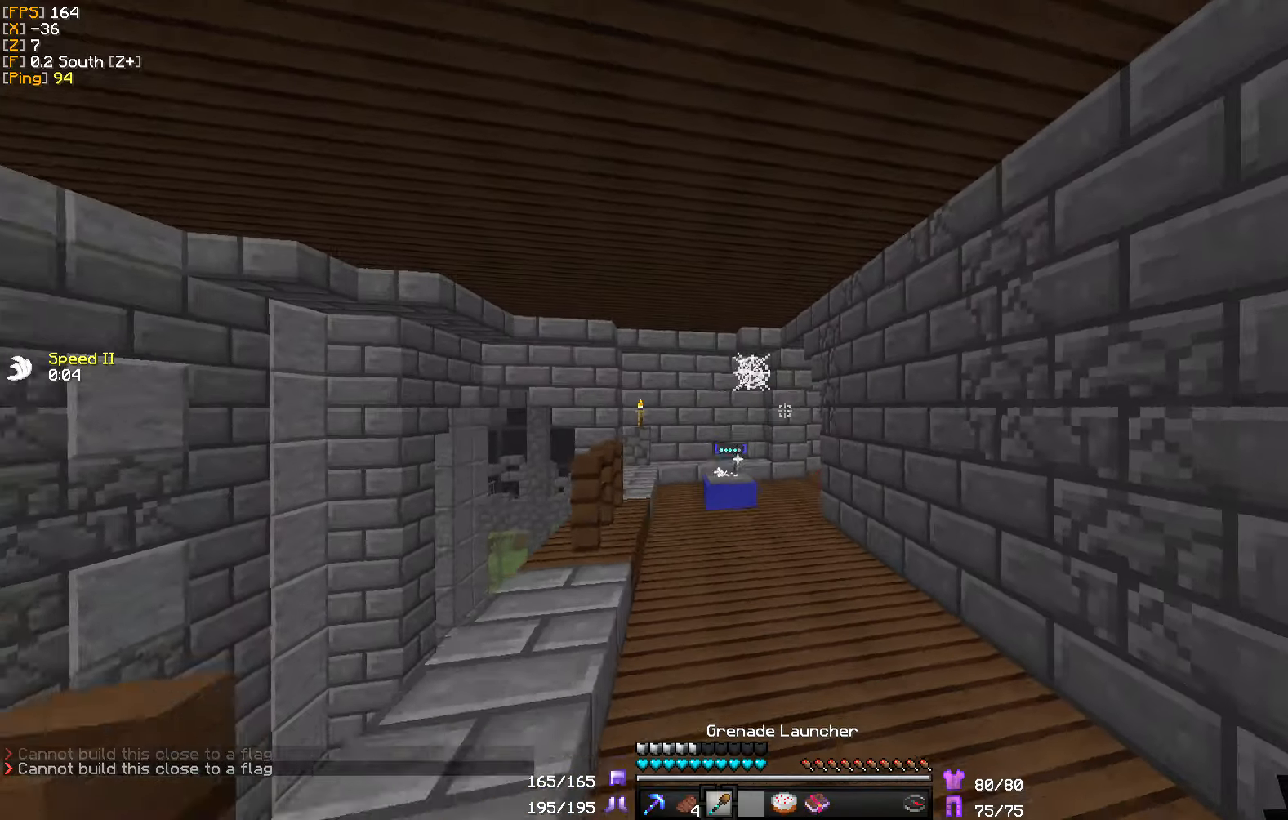
{"keys": ["w"], "mouse": [], "events": [[100, "d", "up"], [117, "a", "down"], [184, "a", "up"], [234, "s", "up"], [367, "w", "down"]]}
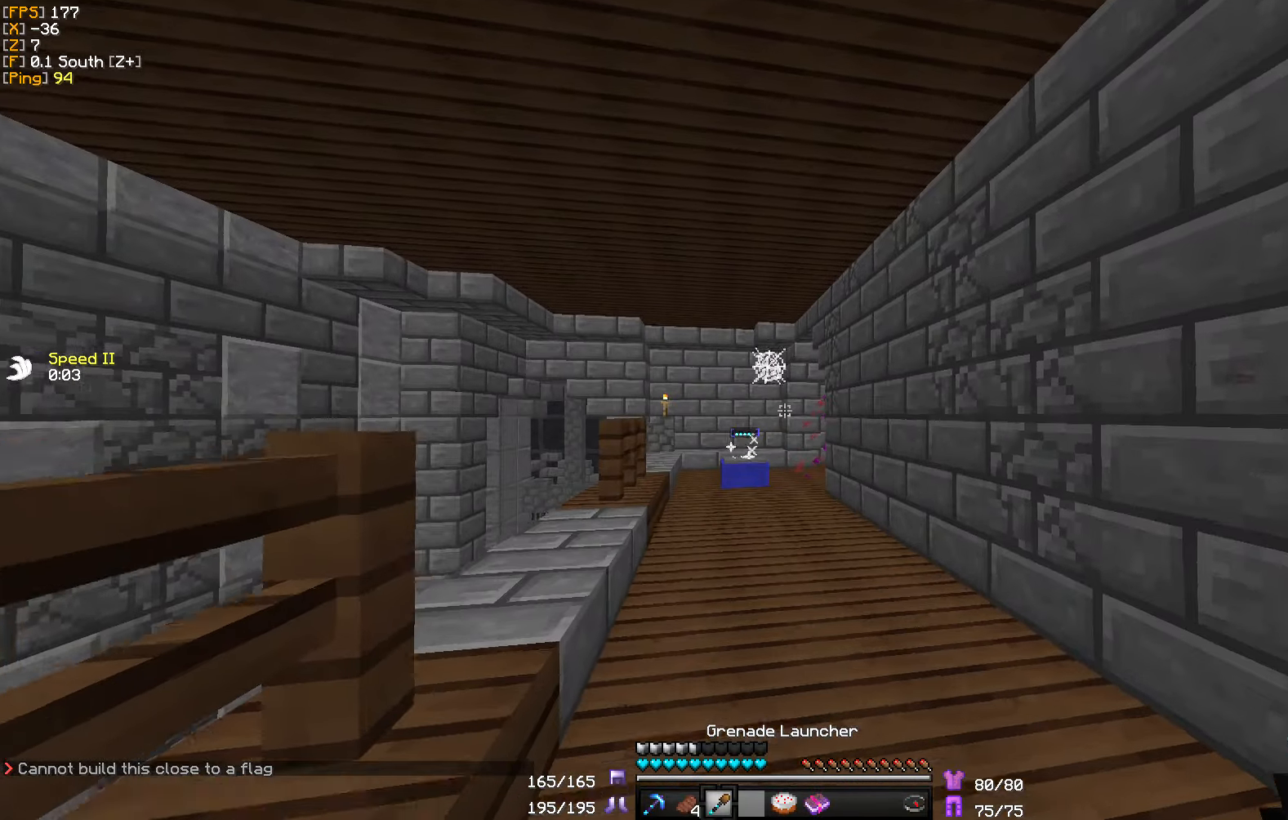
{"keys": ["w"], "mouse": [], "events": []}
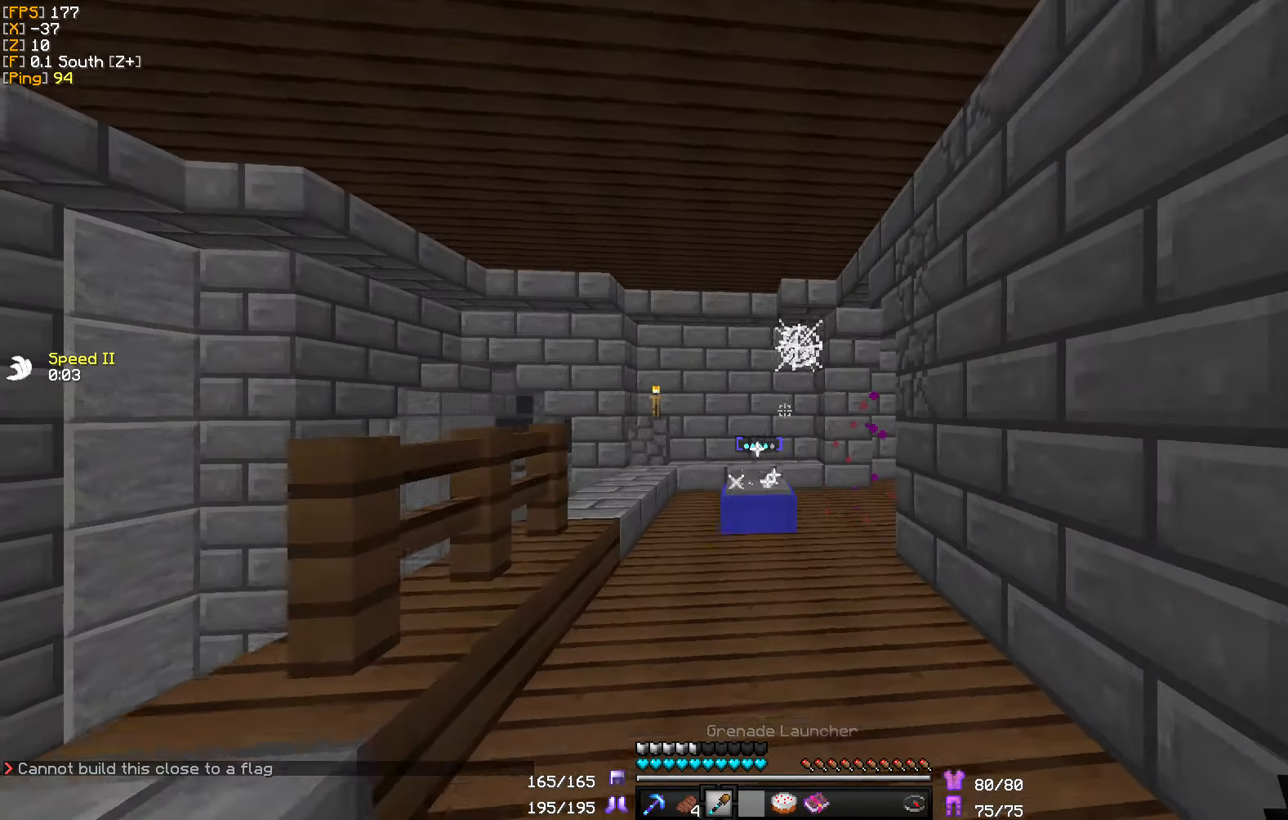
{"keys": ["a", "w"], "mouse": [], "events": [[350, "a", "down"]]}
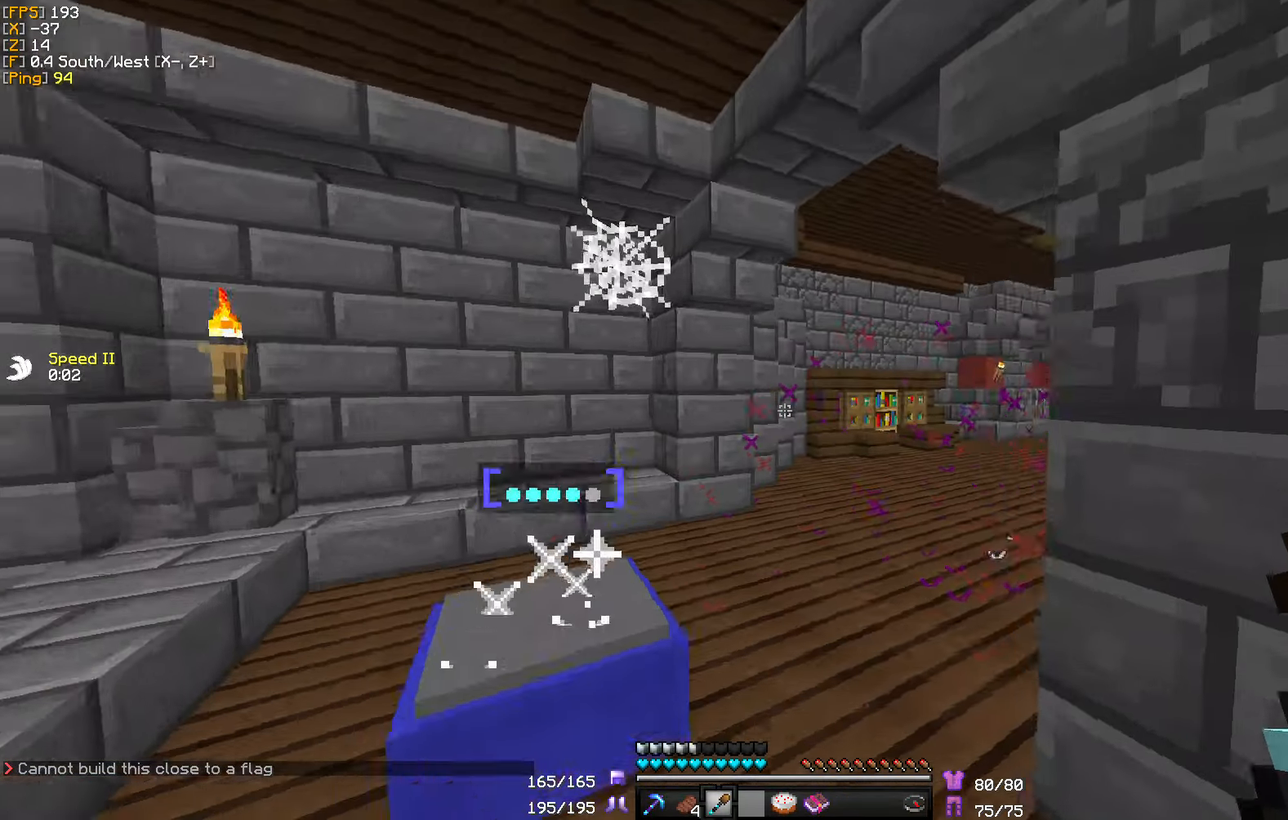
{"keys": ["w"], "mouse": [], "events": [[267, "a", "up"]]}
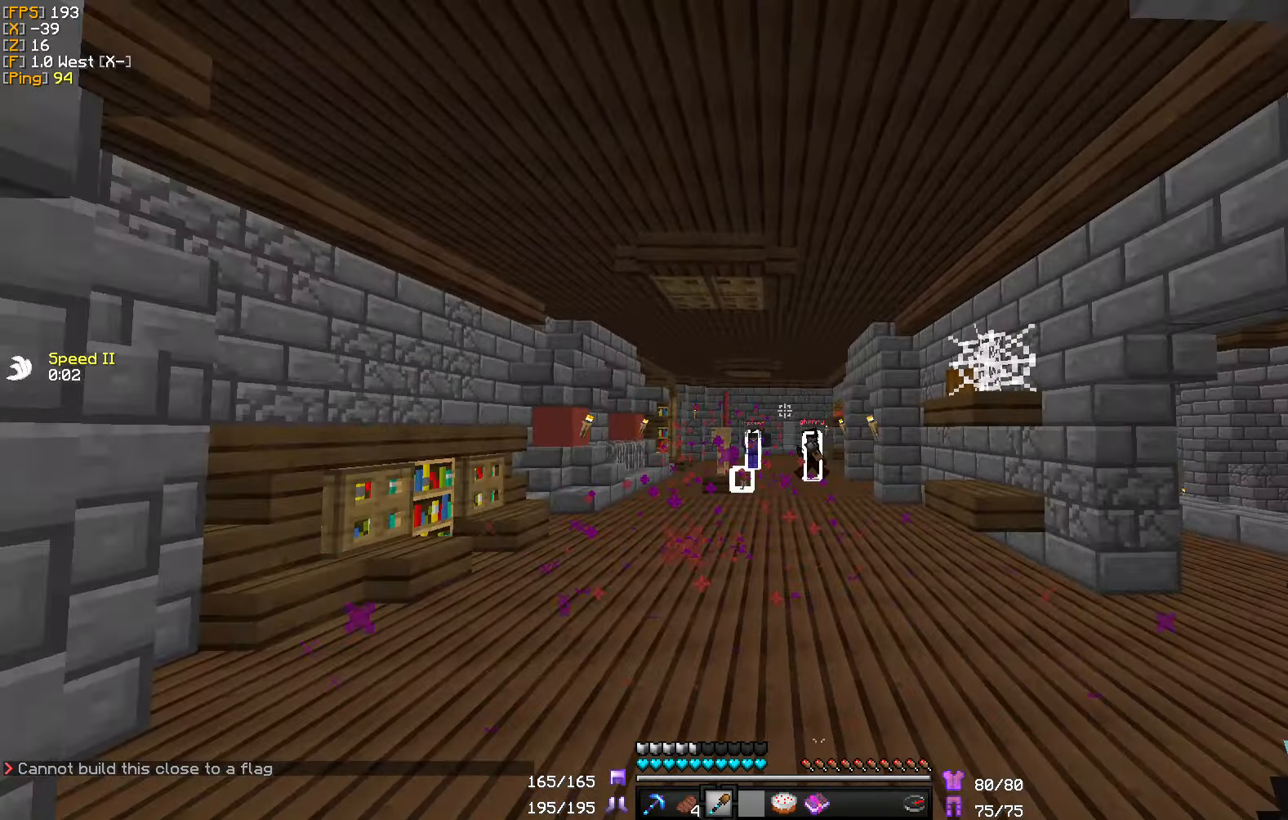
{"keys": ["d"], "mouse": [], "events": [[200, "d", "down"], [300, "mouse_right", "down"], [484, "mouse_right", "up"], [484, "w", "up"]]}
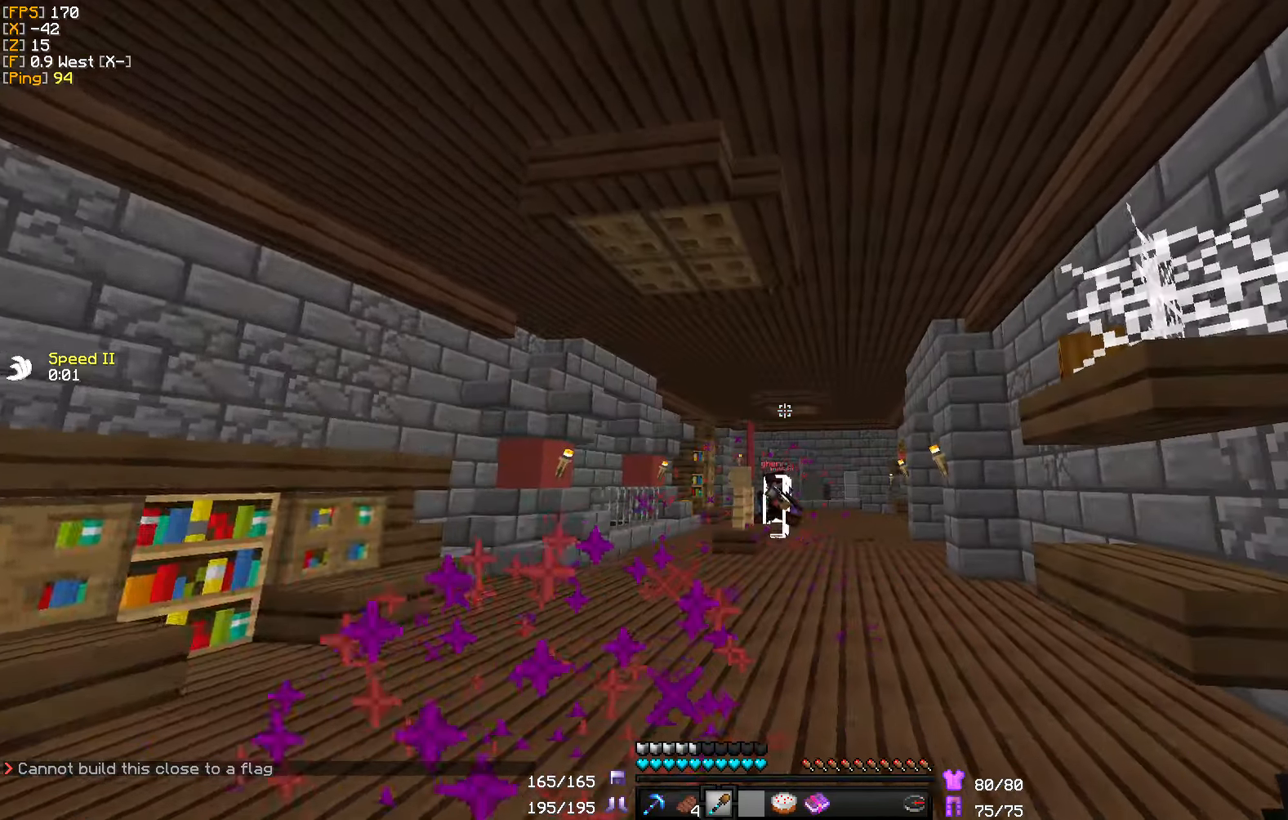
{"keys": ["a", "s"], "mouse": [], "events": [[184, "a", "down"], [284, "mouse_right", "down"], [284, "s", "down"], [300, "d", "up"], [450, "mouse_right", "up"]]}
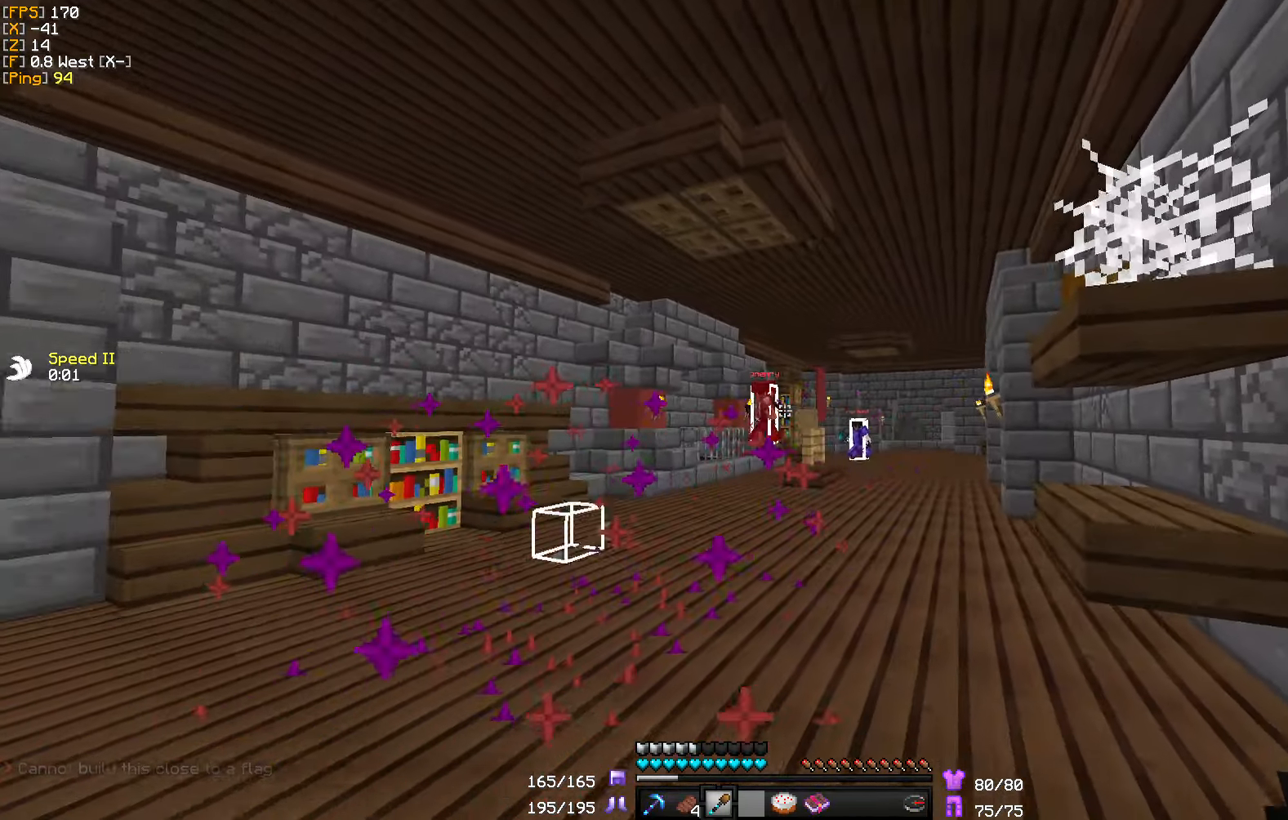
{"keys": ["a", "d", "s"], "mouse": [], "events": [[417, "d", "down"]]}
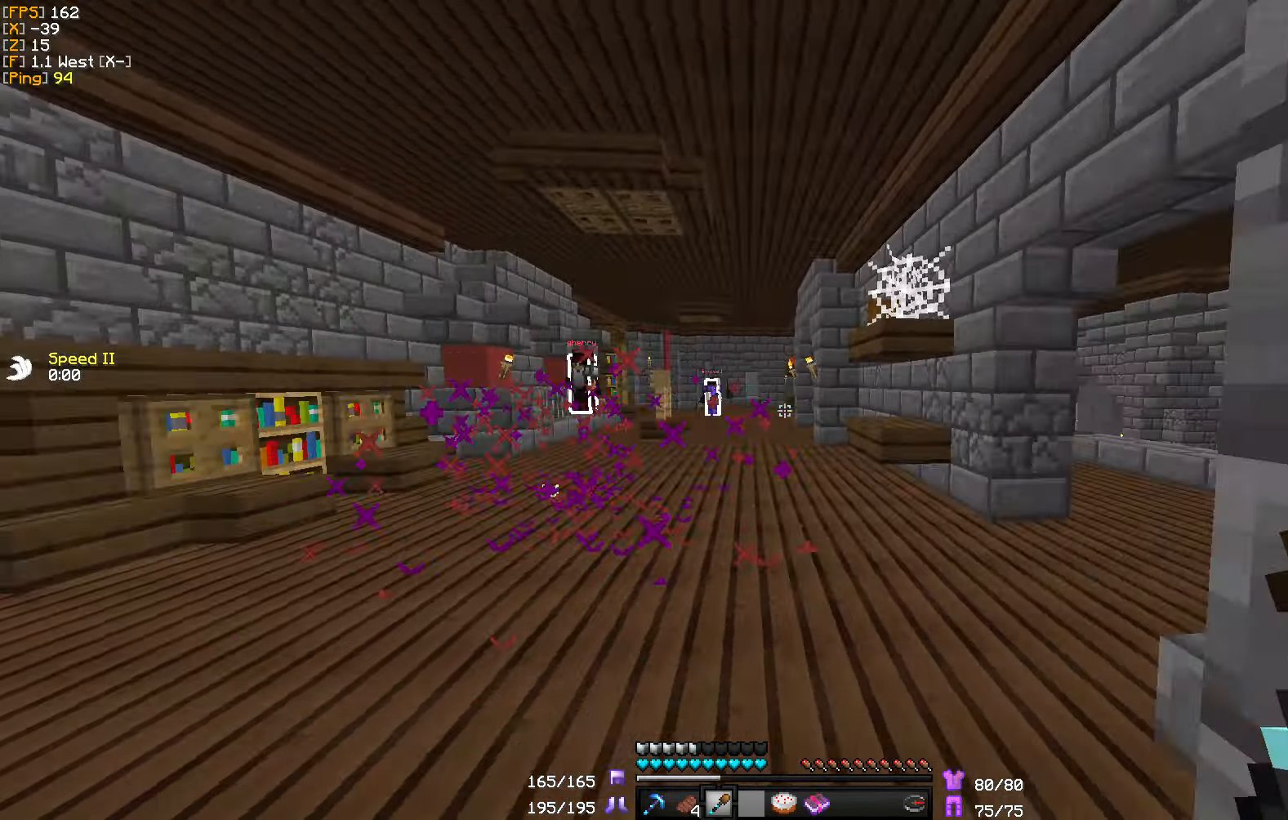
{"keys": ["a", "w"], "mouse": [], "events": [[117, "a", "up"], [117, "s", "up"], [200, "w", "down"], [467, "d", "up"], [500, "a", "down"]]}
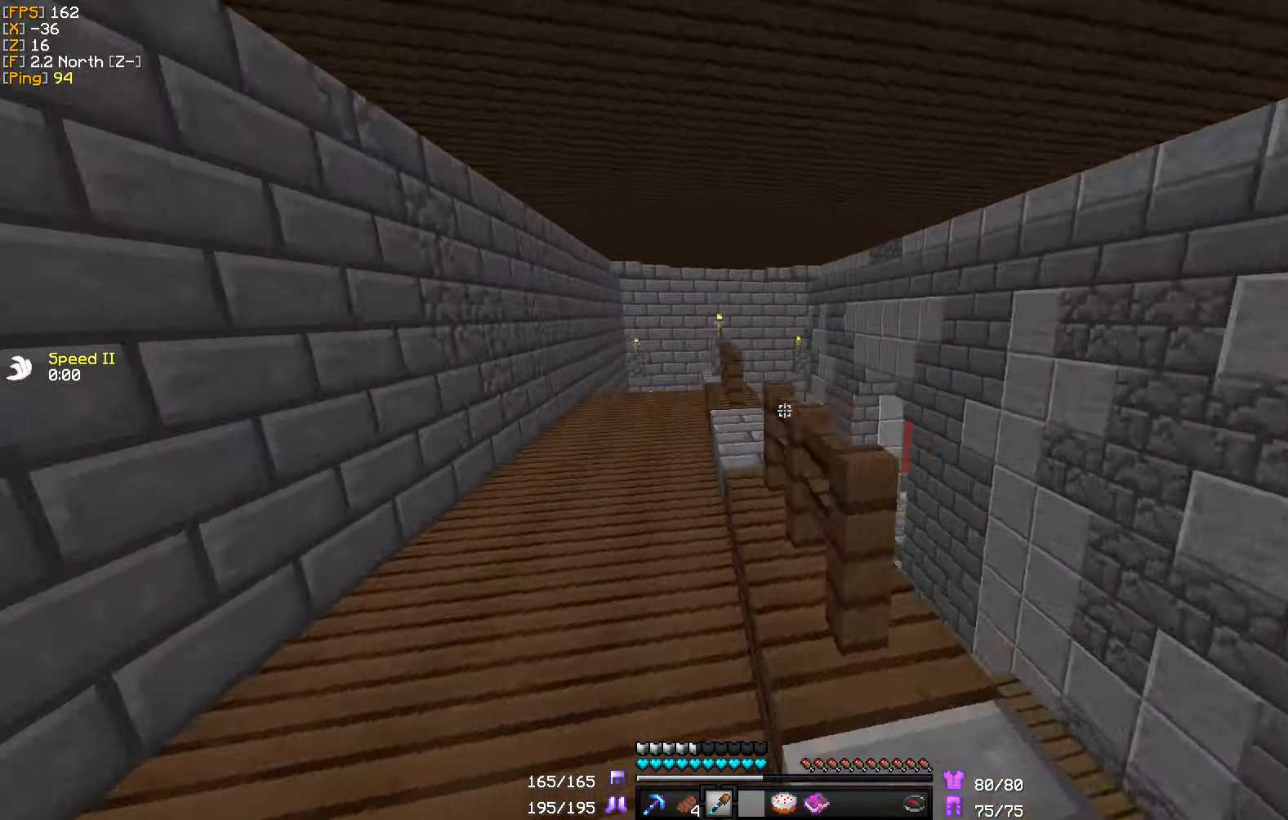
{"keys": ["d", "w"], "mouse": [], "events": [[167, "a", "up"], [300, "d", "down"]]}
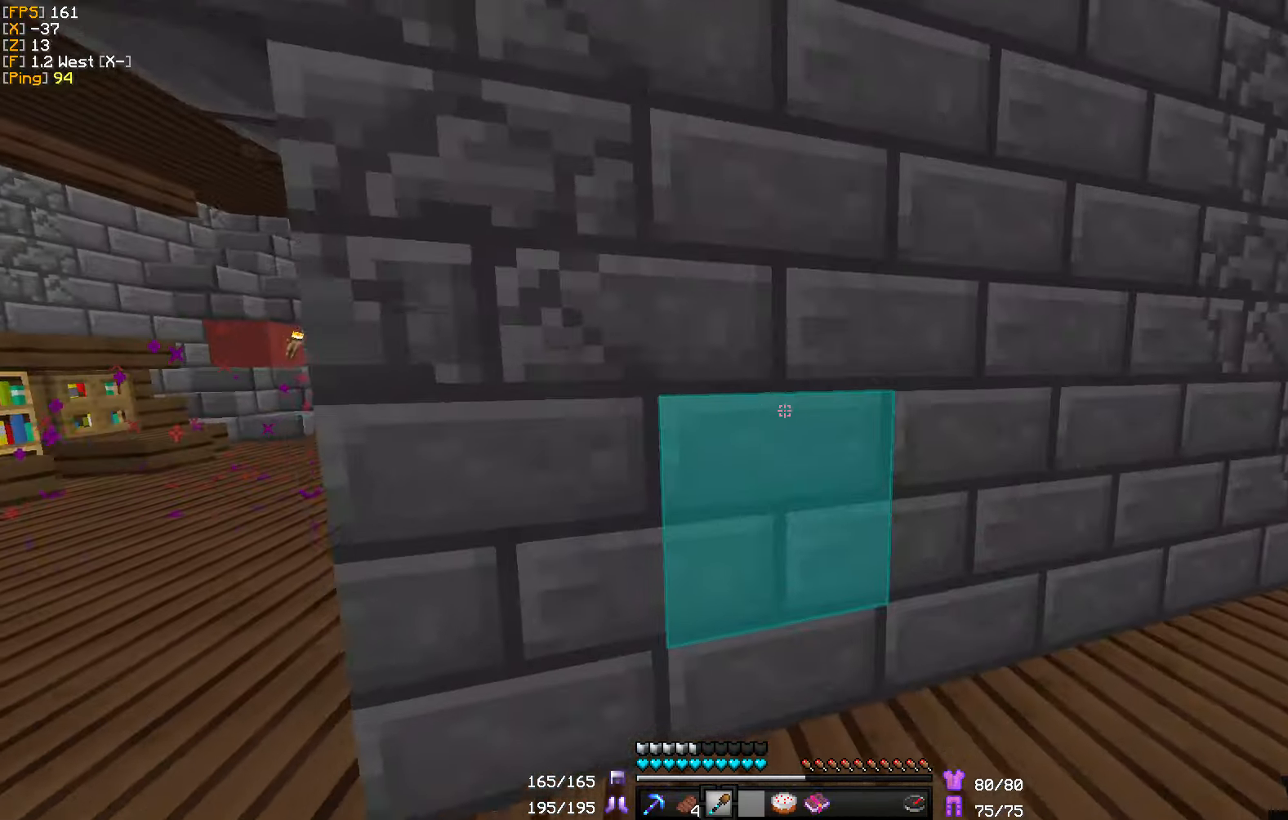
{"keys": ["a"], "mouse": [], "events": [[201, "w", "up"], [334, "a", "down"], [451, "d", "up"]]}
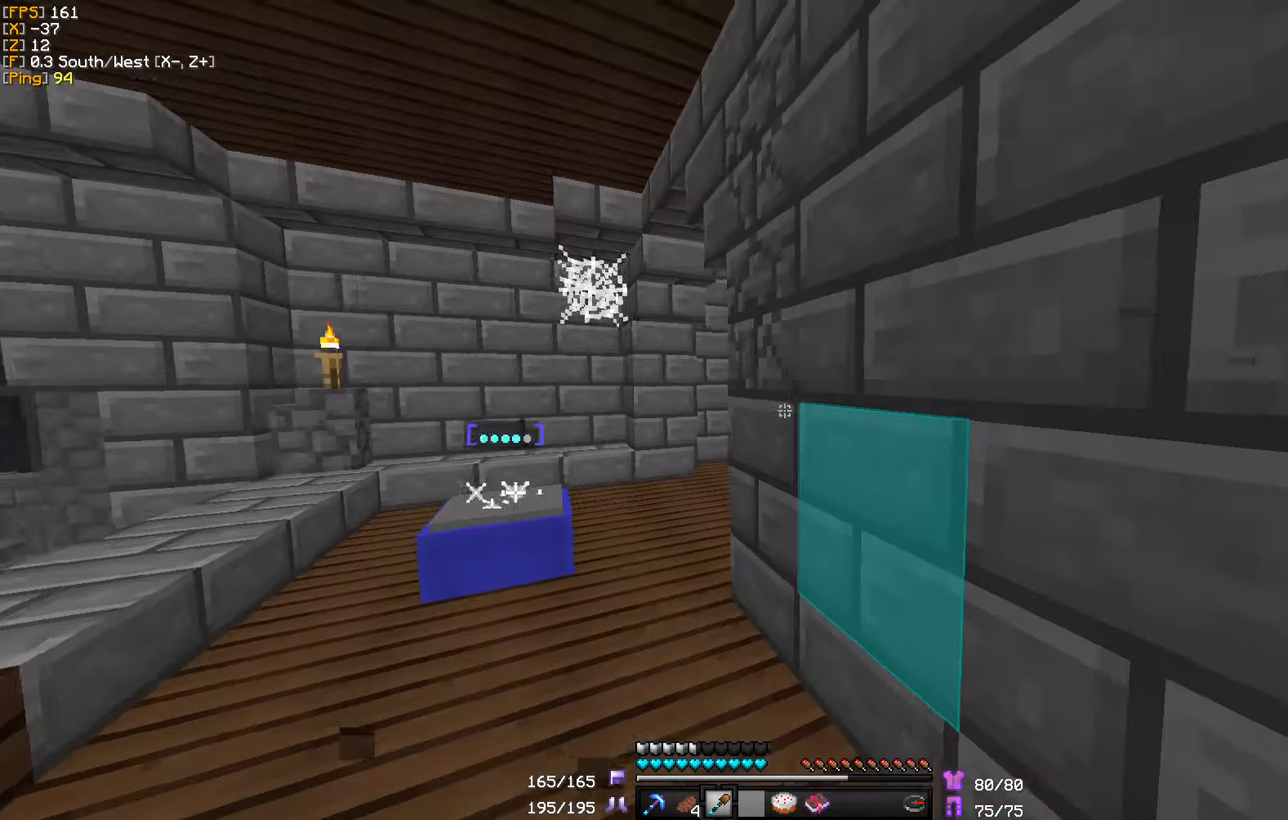
{"keys": ["a", "w"], "mouse": [], "events": [[33, "w", "down"], [350, "a", "up"], [400, "a", "down"]]}
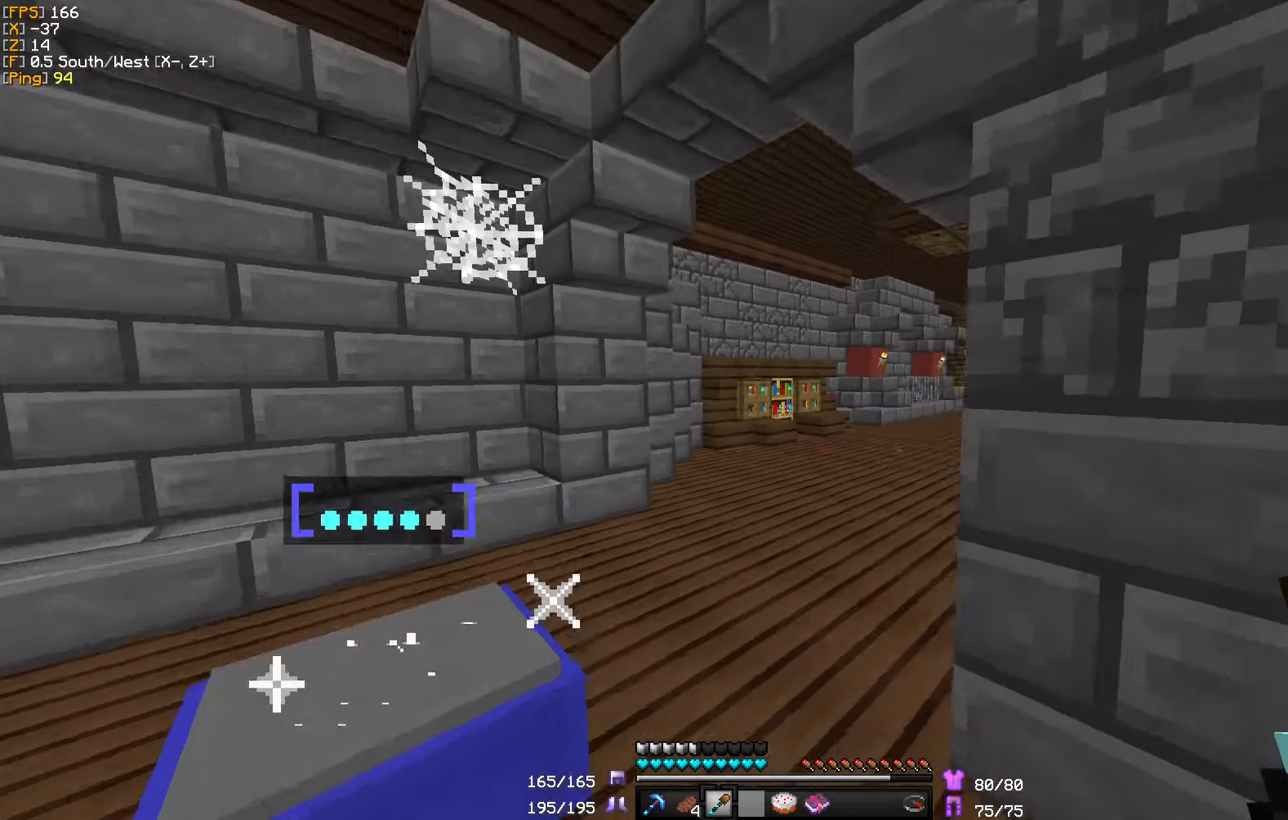
{"keys": ["d", "w"], "mouse": [], "events": [[433, "a", "up"], [450, "d", "down"]]}
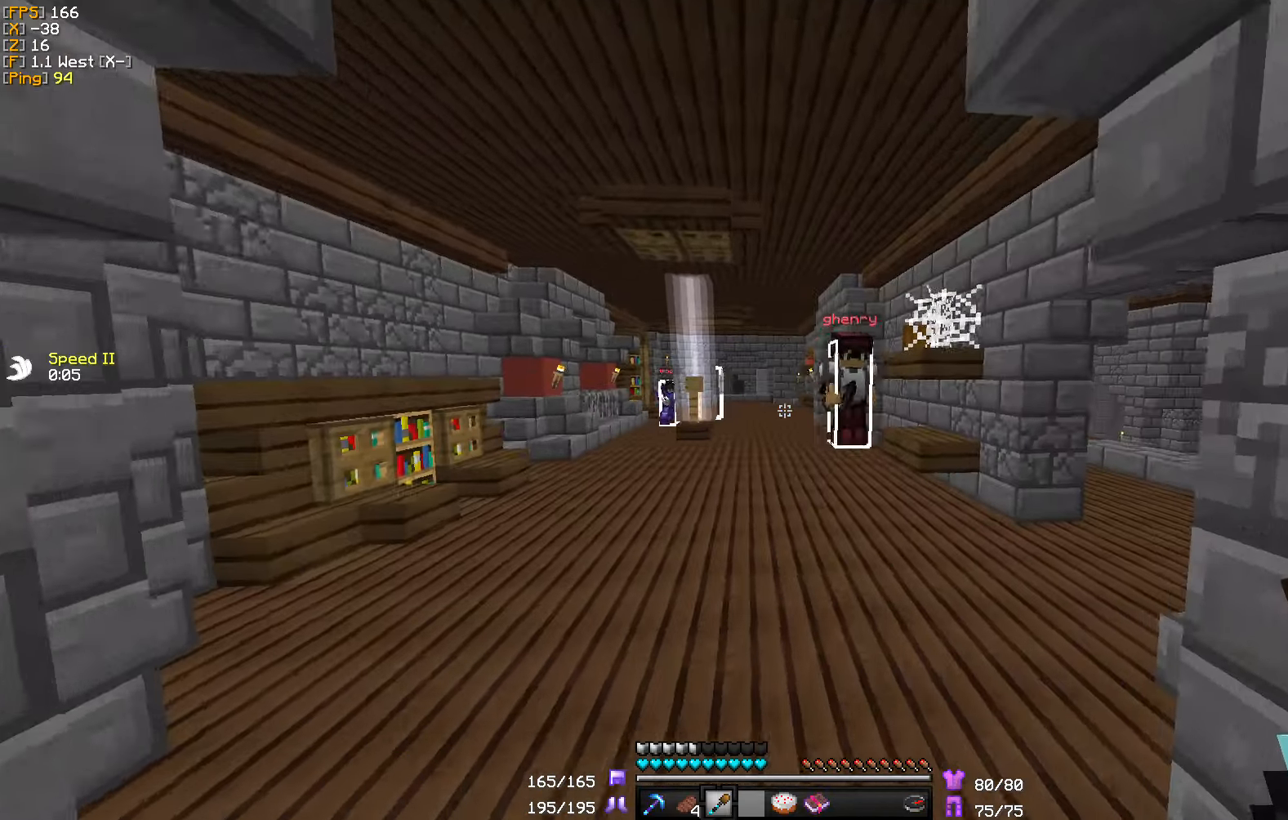
{"keys": ["d", "s"], "mouse": ["right"], "events": [[33, "mouse_right", "down"], [33, "w", "up"], [116, "s", "down"], [150, "mouse_right", "up"], [250, "mouse_right", "down"], [366, "mouse_right", "up"], [450, "mouse_right", "down"]]}
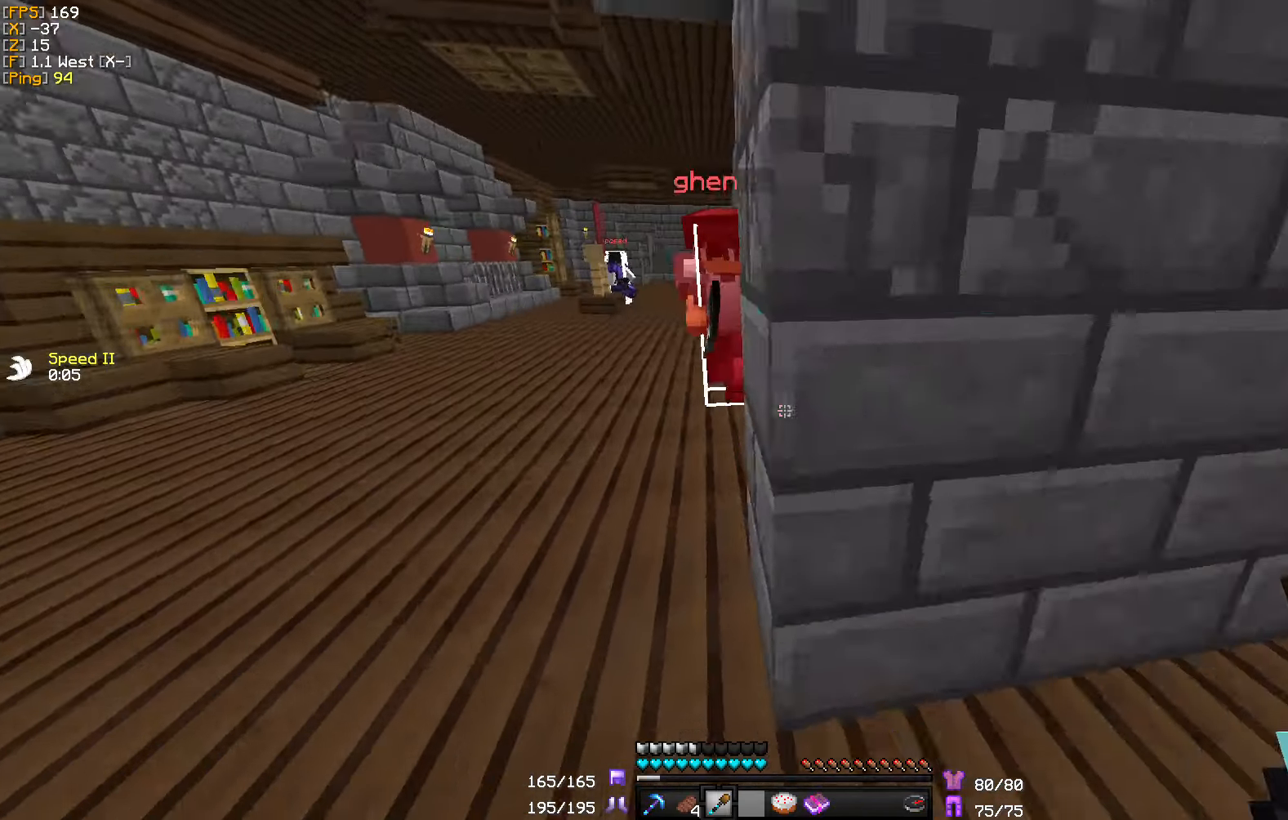
{"keys": ["w"], "mouse": [], "events": [[33, "mouse_right", "up"], [50, "s", "up"], [50, "w", "down"], [283, "d", "up"]]}
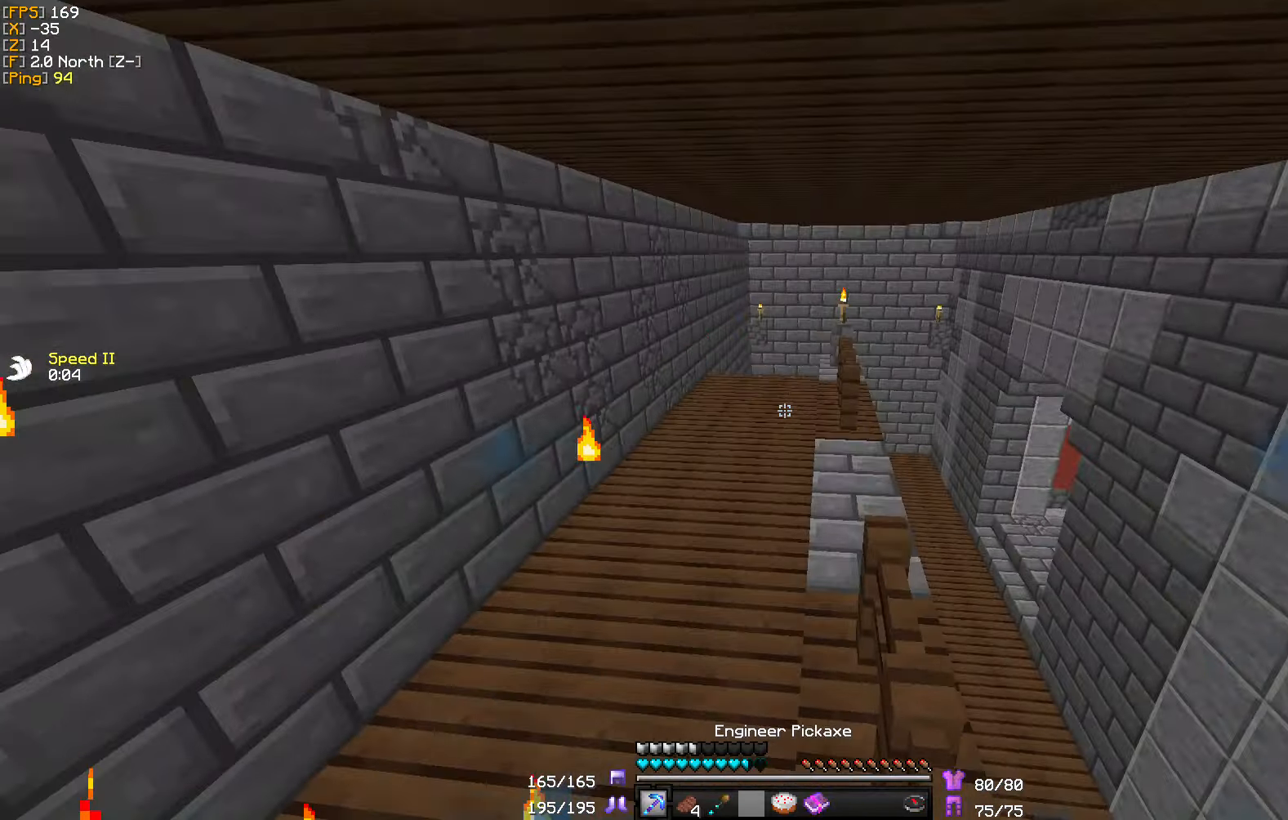
{"keys": ["w"], "mouse": [], "events": []}
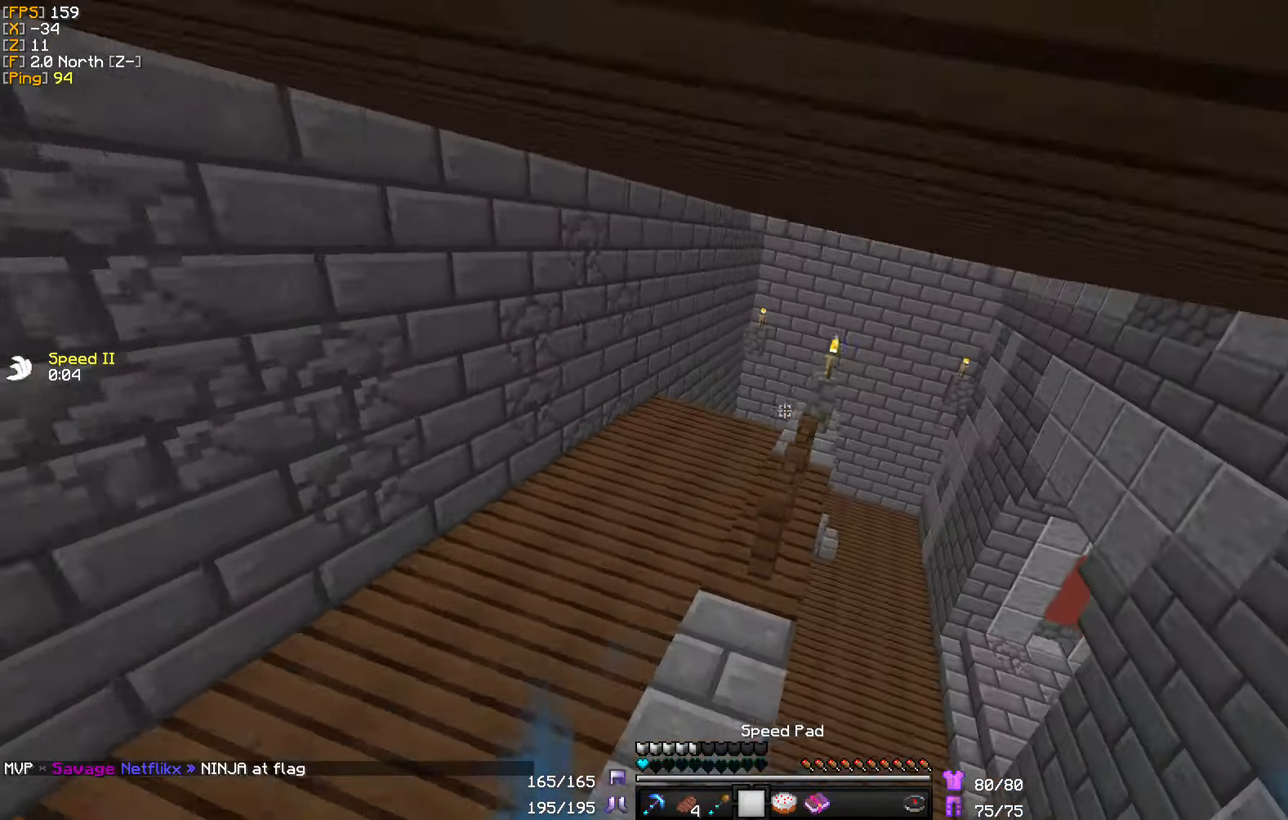
{"keys": ["w"], "mouse": [], "events": [[33, "mouse_right", "down"], [150, "mouse_right", "up"], [300, "mouse_right", "down"], [433, "mouse_right", "up"]]}
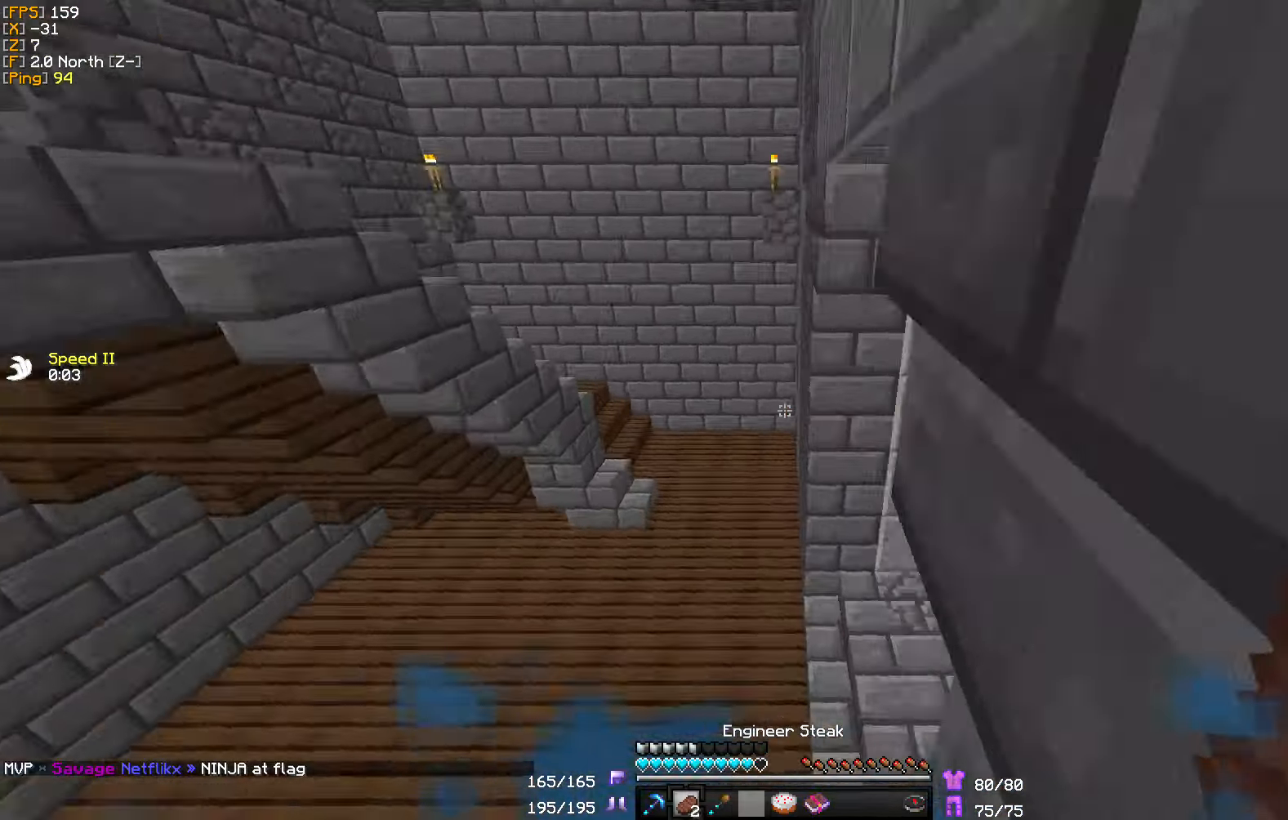
{"keys": ["w"], "mouse": [], "events": []}
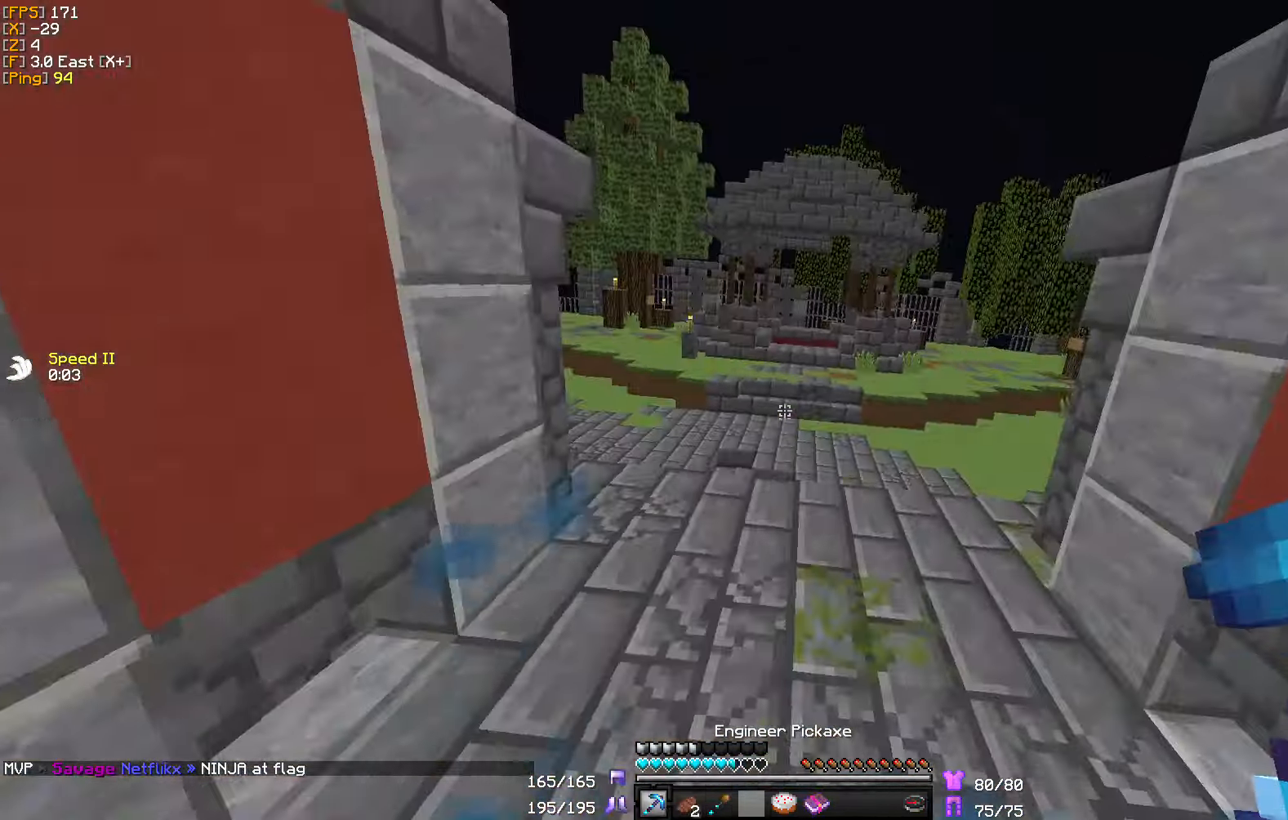
{"keys": ["d", "w"], "mouse": [], "events": [[116, "a", "down"], [283, "w", "up"], [450, "w", "down"], [500, "a", "up"], [500, "d", "down"]]}
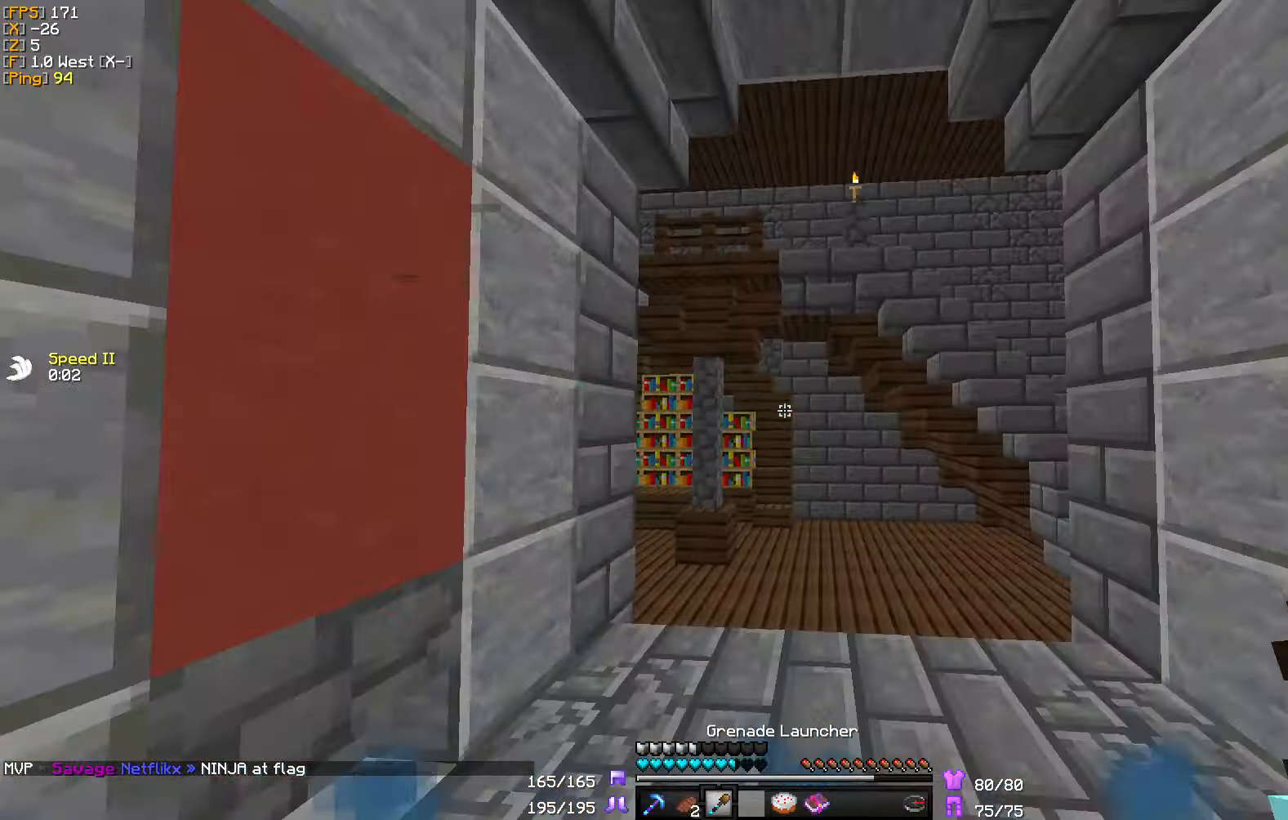
{"keys": ["d", "w"], "mouse": [], "events": [[16, "w", "up"], [83, "w", "down"], [250, "d", "up"], [350, "d", "down"]]}
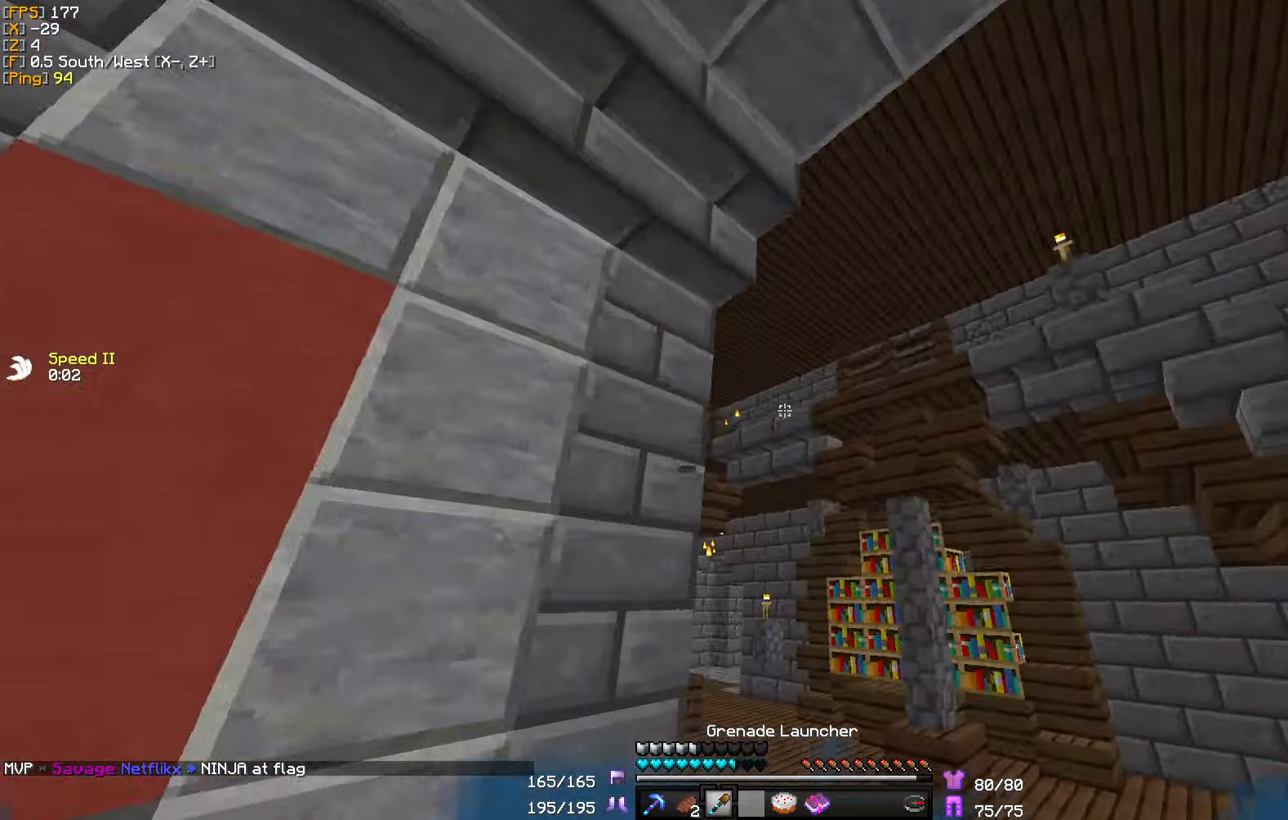
{"keys": ["a", "d", "s"], "mouse": [], "events": [[216, "w", "up"], [232, "a", "down"], [249, "mouse_right", "down"], [316, "s", "down"], [349, "d", "up"], [382, "mouse_right", "up"], [449, "d", "down"]]}
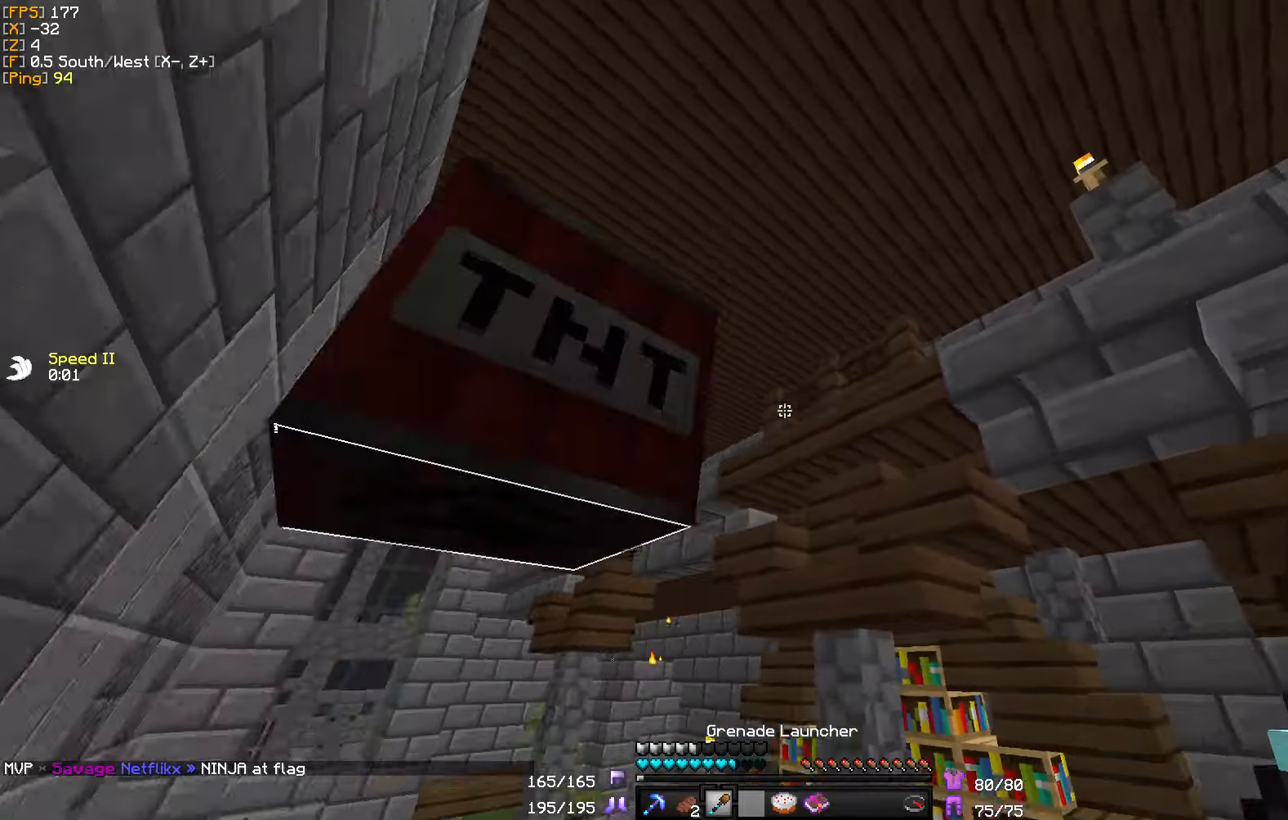
{"keys": ["d", "w"], "mouse": [], "events": [[17, "a", "up"], [83, "s", "up"], [167, "w", "down"], [350, "mouse_right", "down"], [467, "mouse_right", "up"]]}
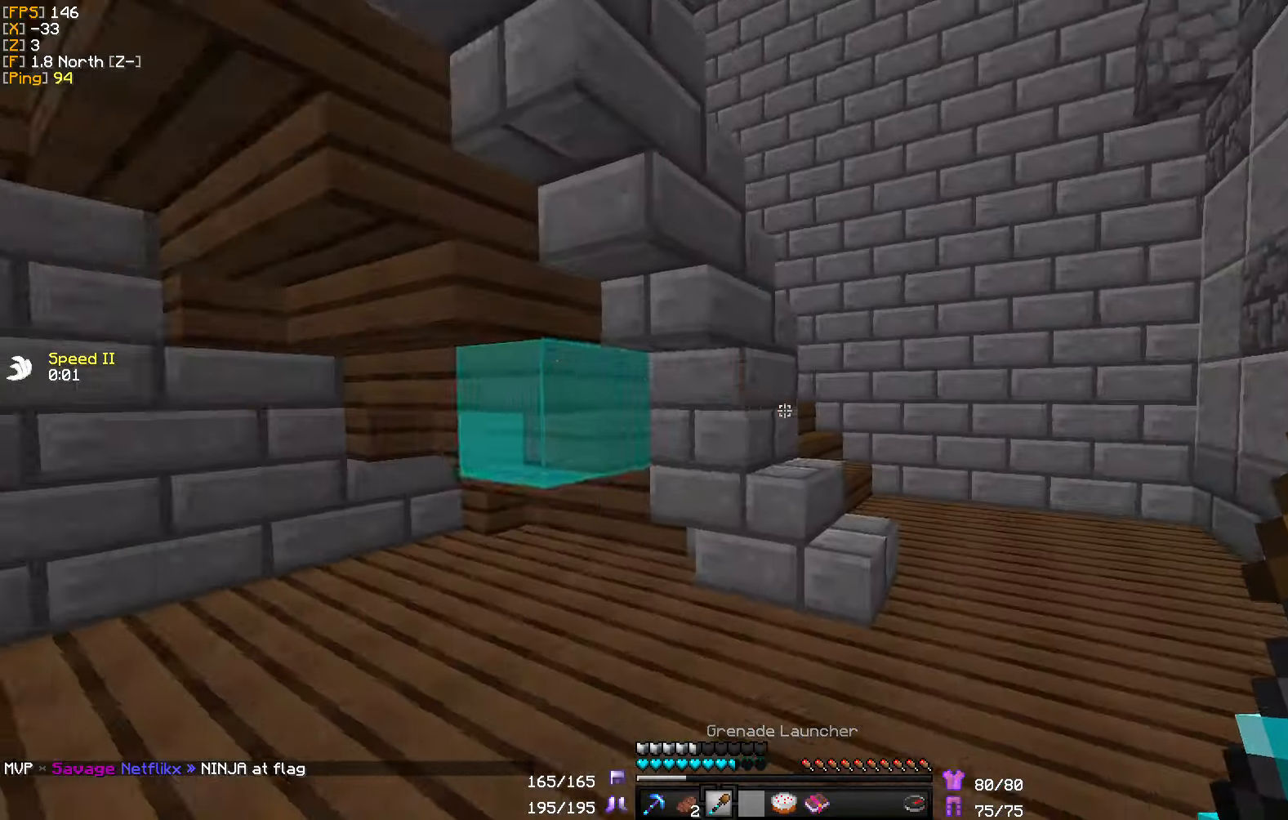
{"keys": ["w"], "mouse": ["right"], "events": [[217, "d", "up"], [500, "mouse_right", "down"]]}
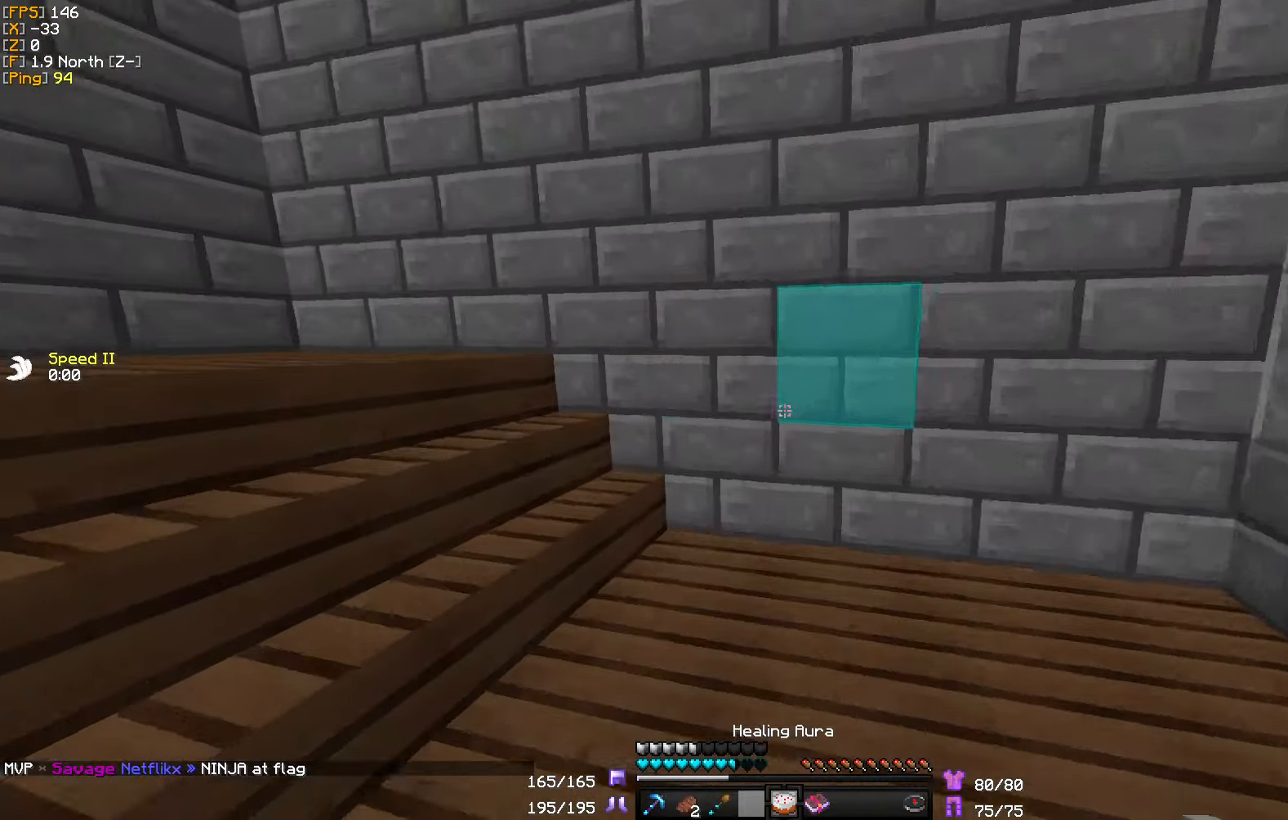
{"keys": ["w"], "mouse": [], "events": [[100, "mouse_right", "up"]]}
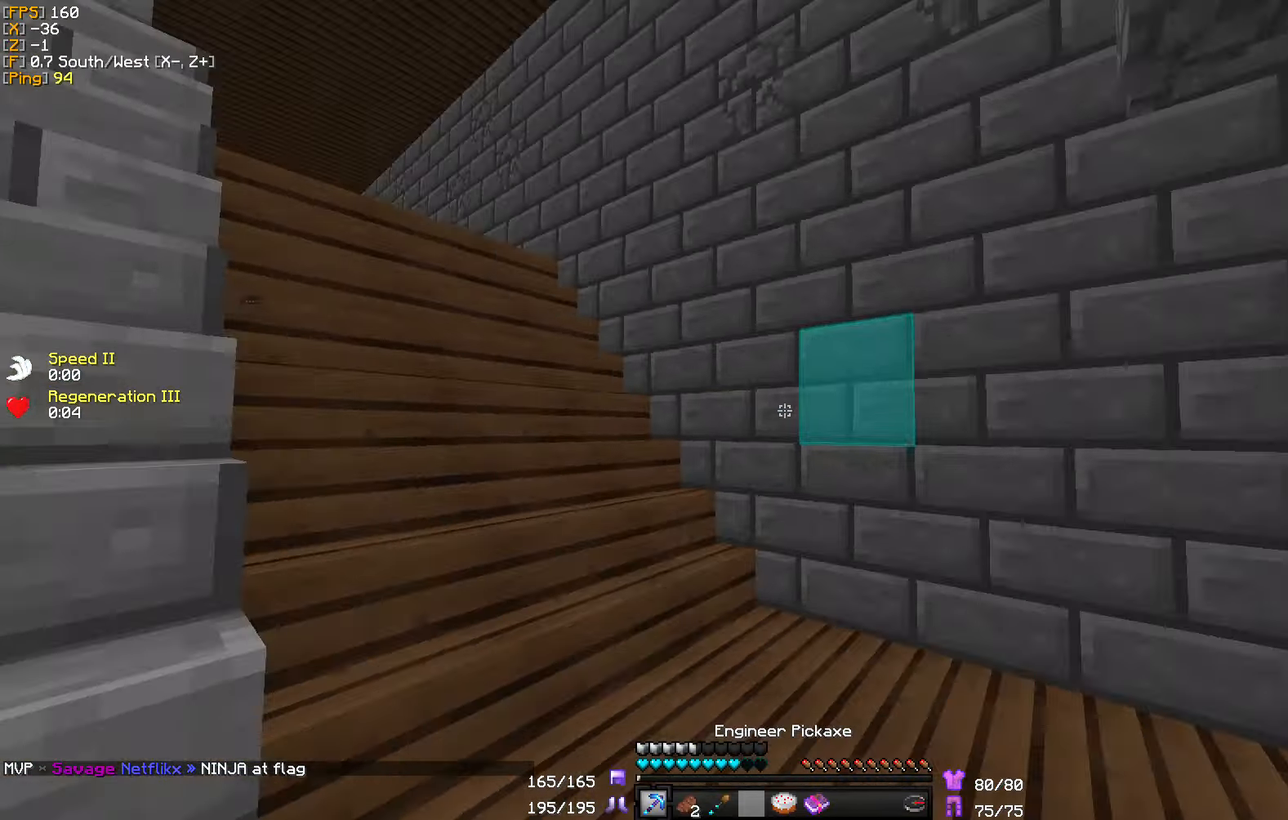
{"keys": ["w"], "mouse": [], "events": []}
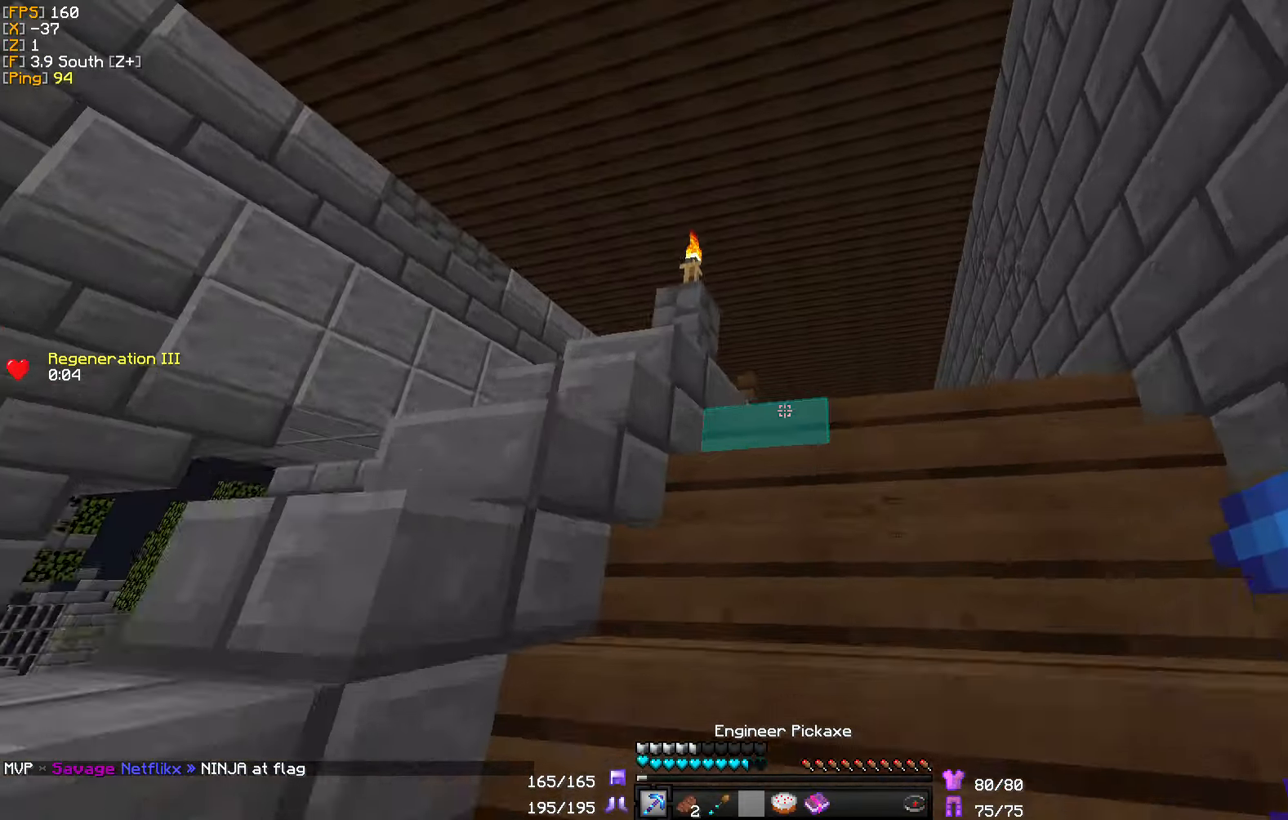
{"keys": ["a", "w"], "mouse": [], "events": [[433, "a", "down"]]}
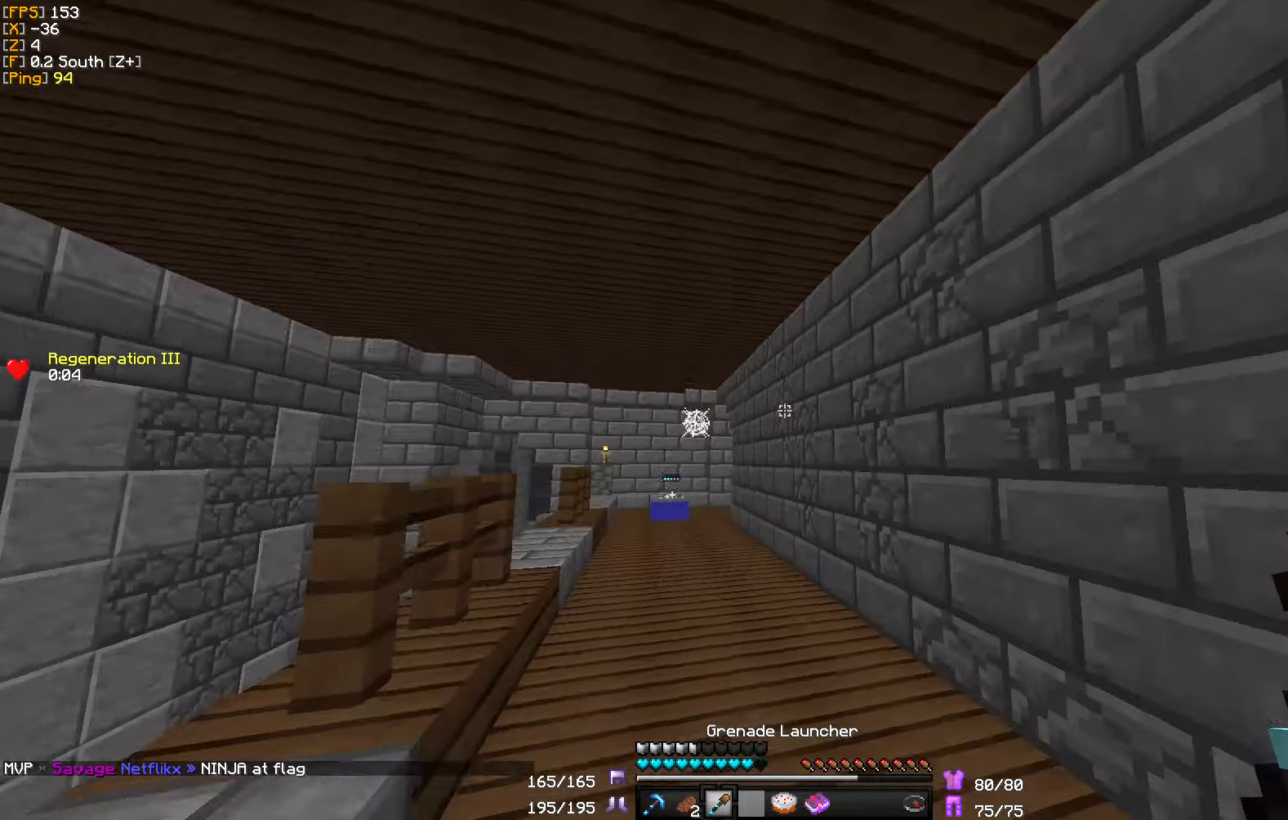
{"keys": ["w"], "mouse": [], "events": [[150, "a", "up"]]}